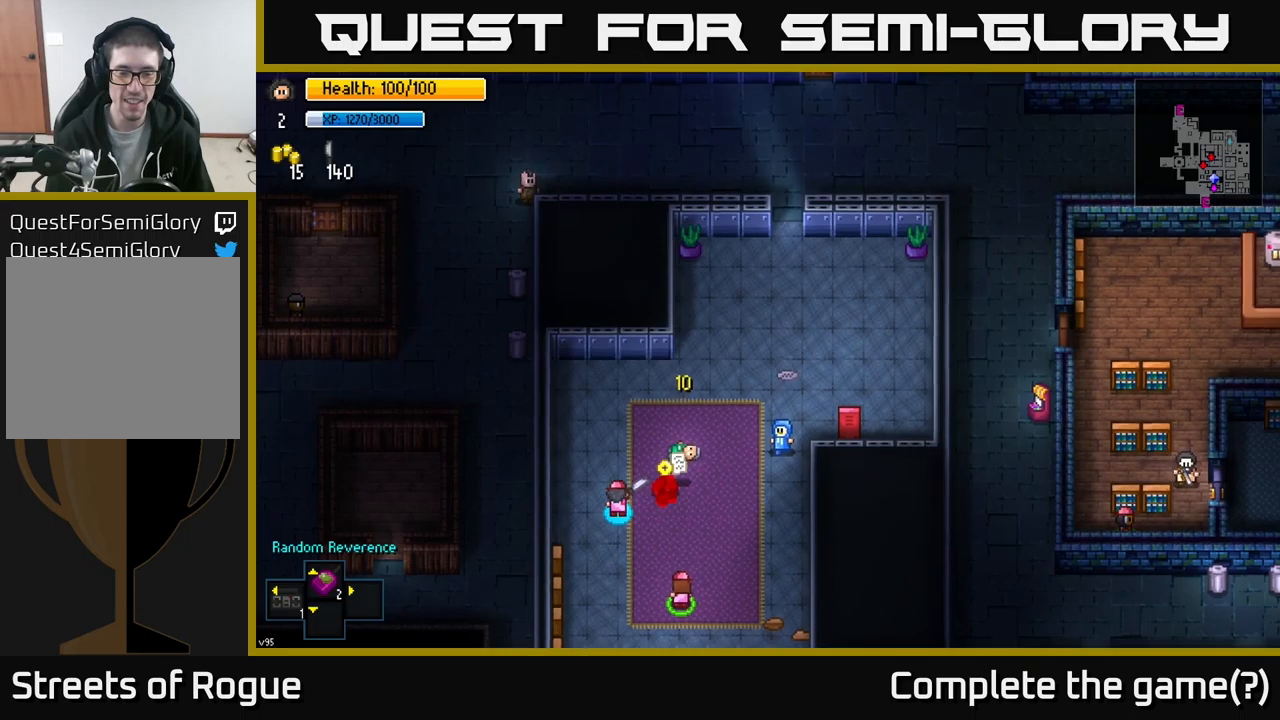
Gameplay with a controller (Xbox layout); each line is a JSON object with the inputs held at the frame after it. "events" lists button and stick changes between this image and that frame as [ms after this image, input, new state], when the widget could be followed in between.
{"buttons": ["A"], "left_stick": "up-right", "right_stick": "center", "events": [[34, "left_stick", "center"], [150, "left_stick", "up-right"], [300, "A", "down"], [384, "A", "up"], [484, "A", "down"]]}
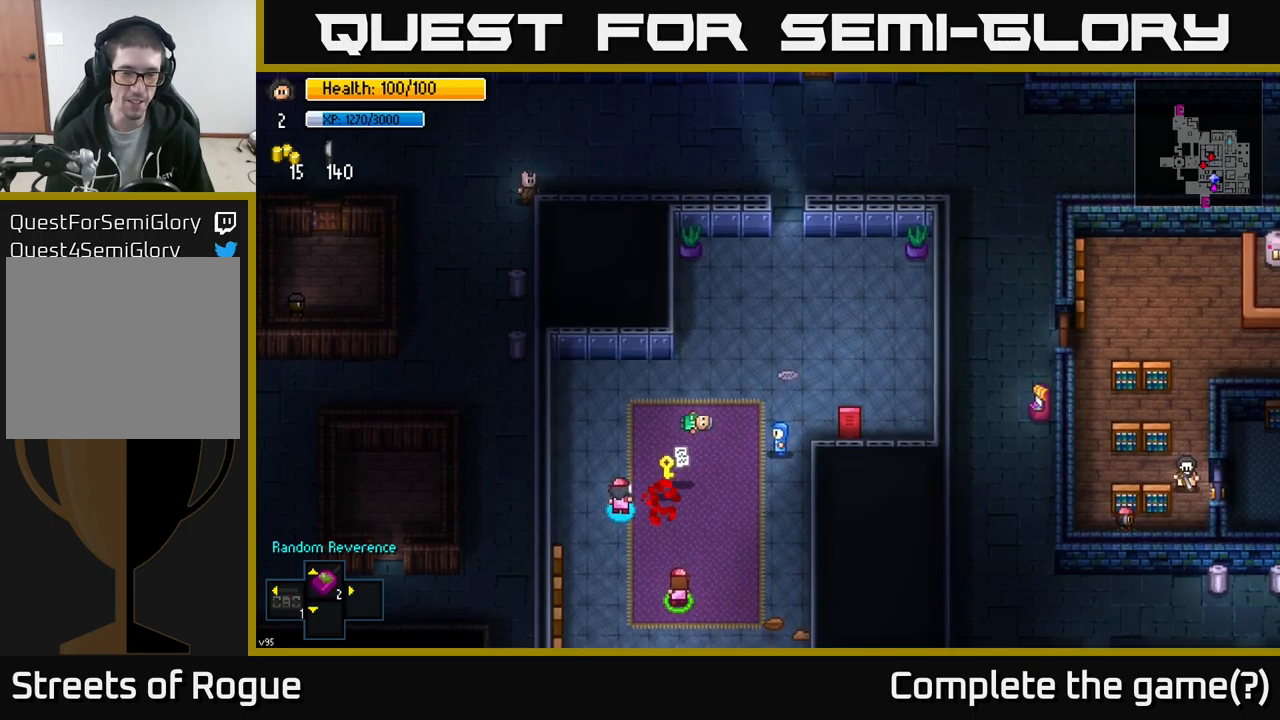
{"buttons": ["A"], "left_stick": "up-right", "right_stick": "center", "events": [[50, "A", "up"], [134, "A", "down"], [217, "A", "up"], [334, "A", "down"], [384, "A", "up"], [484, "A", "down"]]}
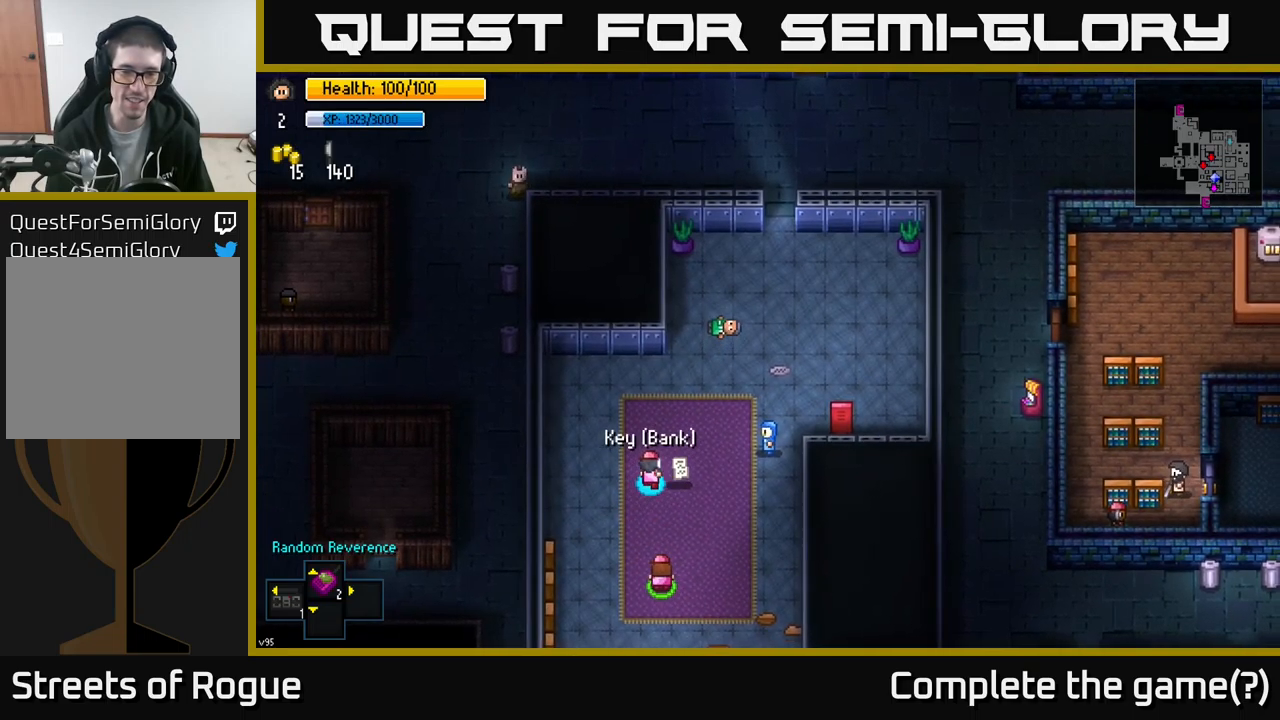
{"buttons": [], "left_stick": "down", "right_stick": "center", "events": [[50, "A", "up"], [117, "left_stick", "down-right"], [150, "A", "down"], [234, "A", "up"], [234, "left_stick", "down"]]}
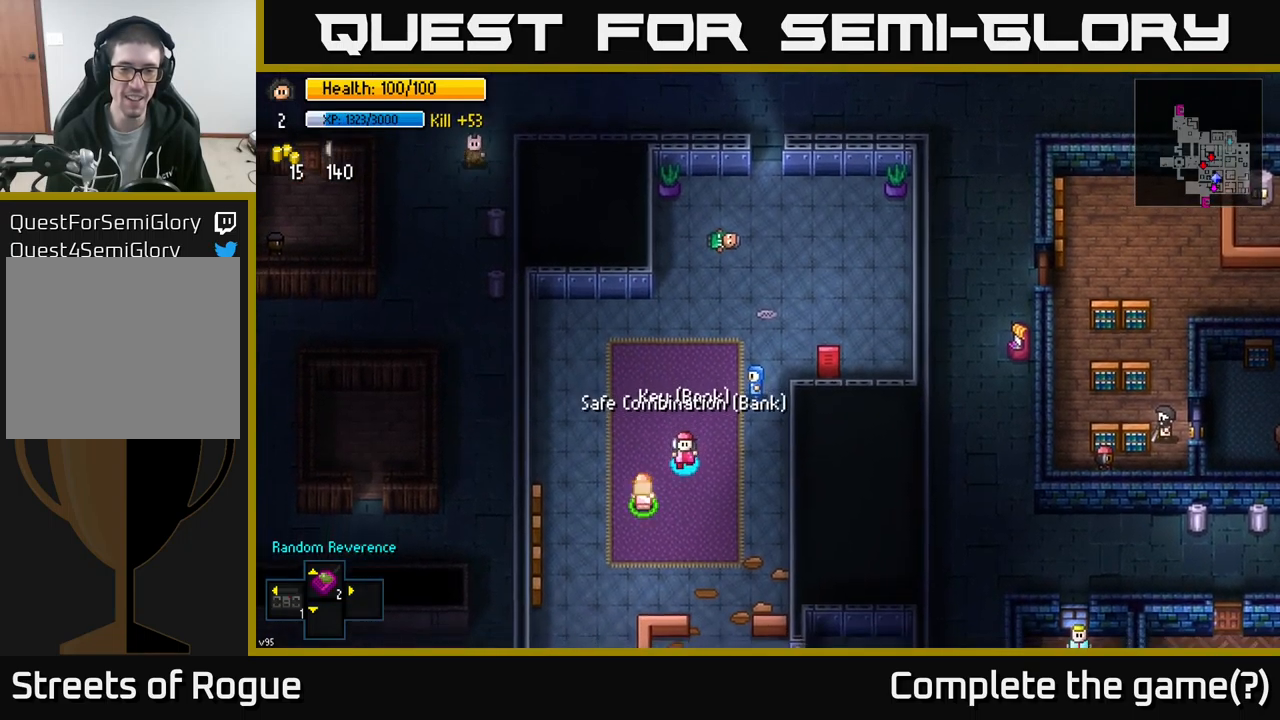
{"buttons": [], "left_stick": "down", "right_stick": "center", "events": []}
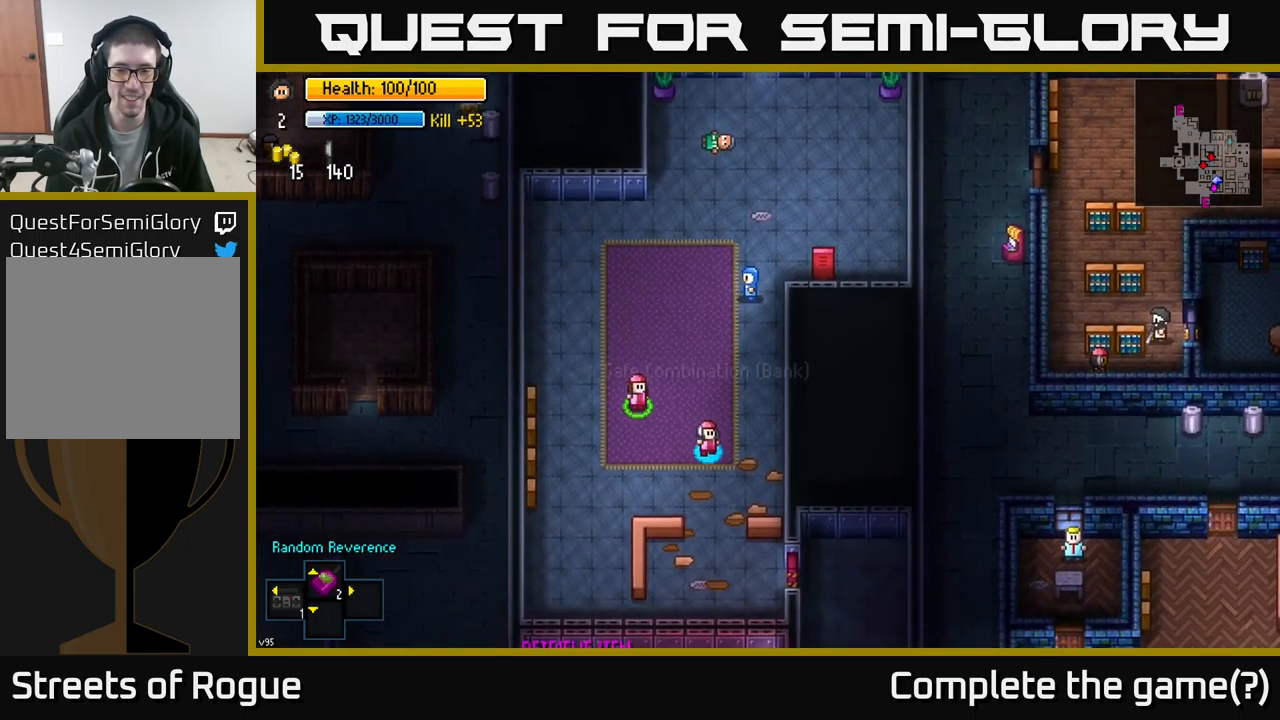
{"buttons": [], "left_stick": "down-right", "right_stick": "center", "events": [[384, "left_stick", "down-right"]]}
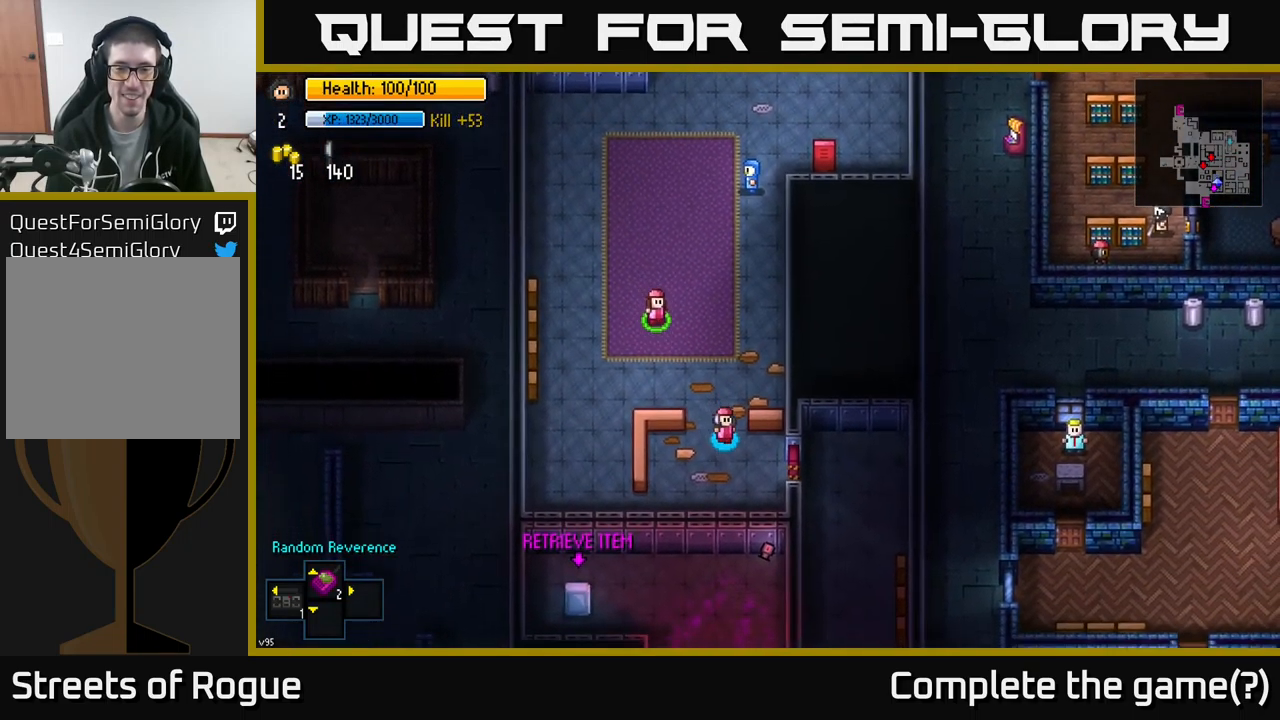
{"buttons": [], "left_stick": "right", "right_stick": "center", "events": [[167, "left_stick", "right"], [300, "left_stick", "center"], [367, "A", "down"], [450, "A", "up"], [500, "left_stick", "right"]]}
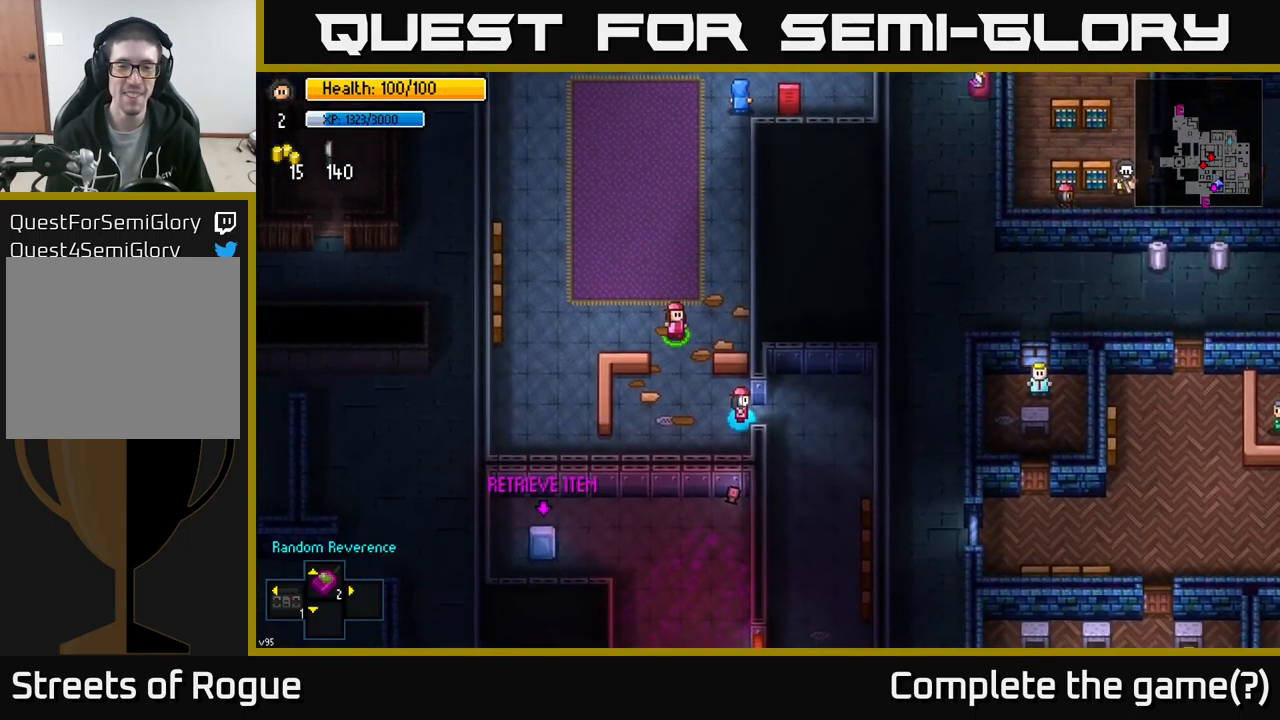
{"buttons": [], "left_stick": "down", "right_stick": "center", "events": [[300, "left_stick", "down"]]}
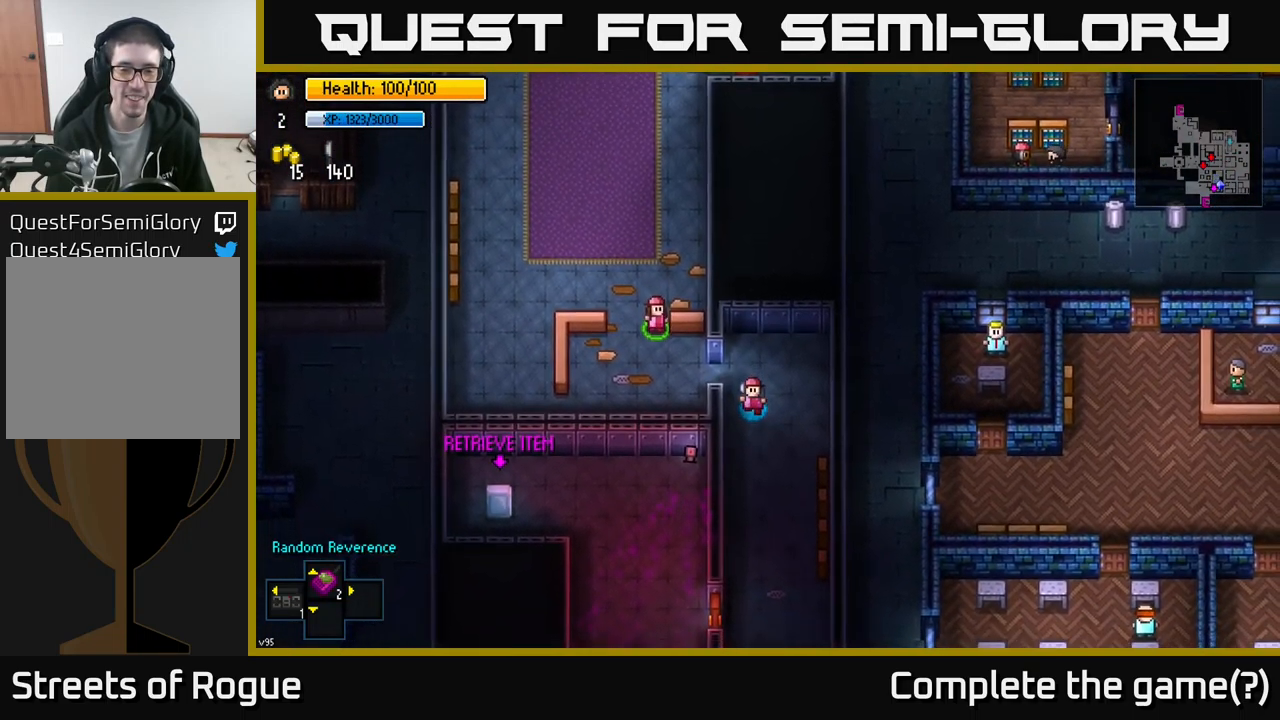
{"buttons": [], "left_stick": "down", "right_stick": "center", "events": []}
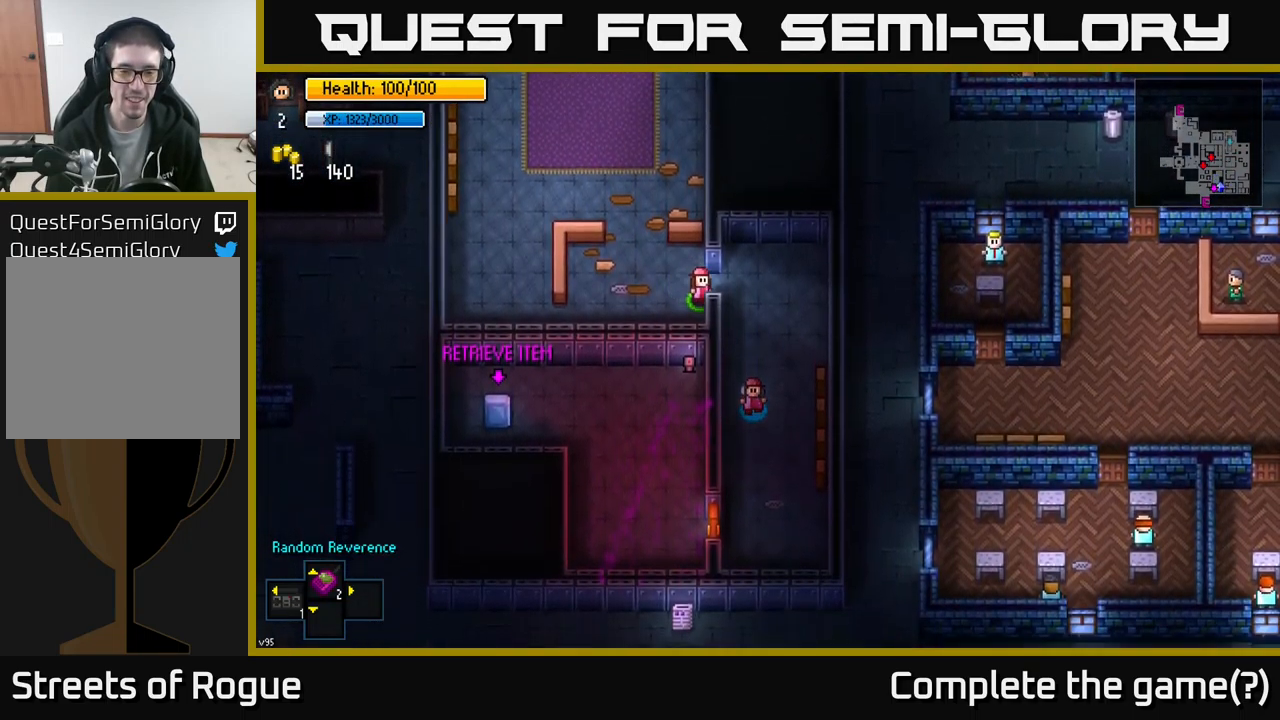
{"buttons": [], "left_stick": "down-left", "right_stick": "center", "events": [[434, "left_stick", "down-left"]]}
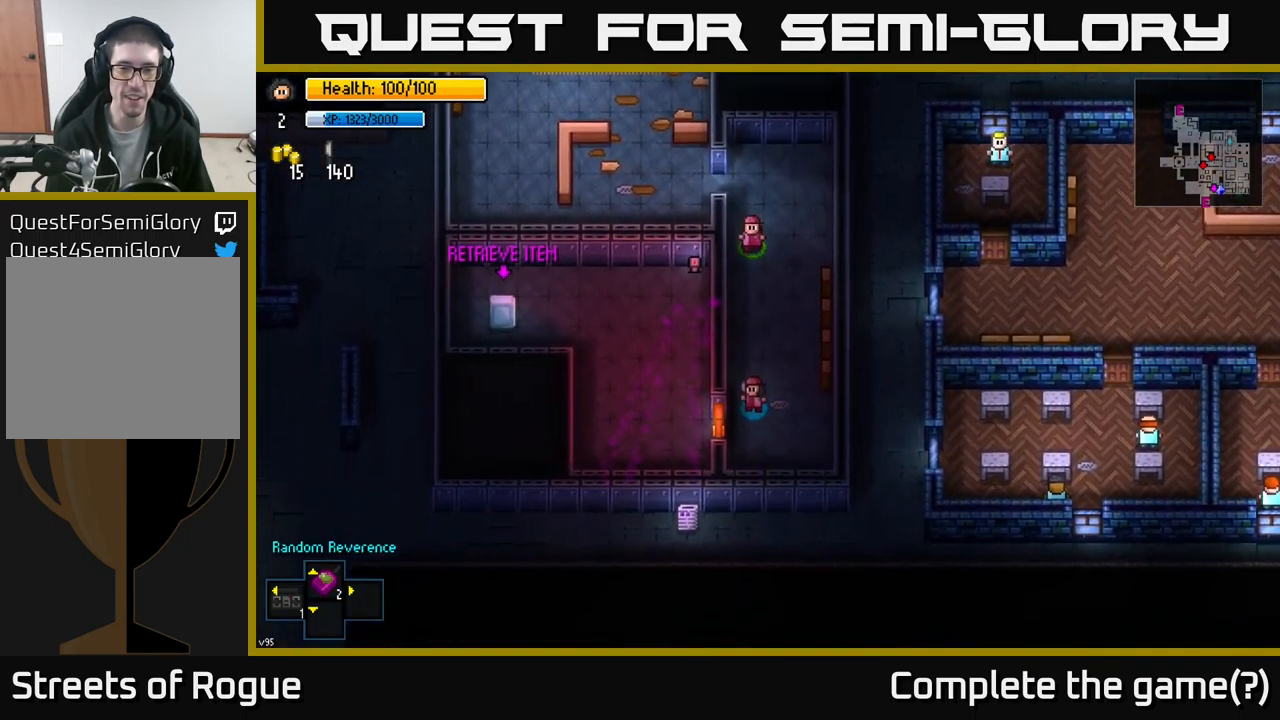
{"buttons": [], "left_stick": "center", "right_stick": "center", "events": [[84, "left_stick", "center"], [150, "A", "down"], [267, "A", "up"], [384, "A", "down"], [484, "A", "up"]]}
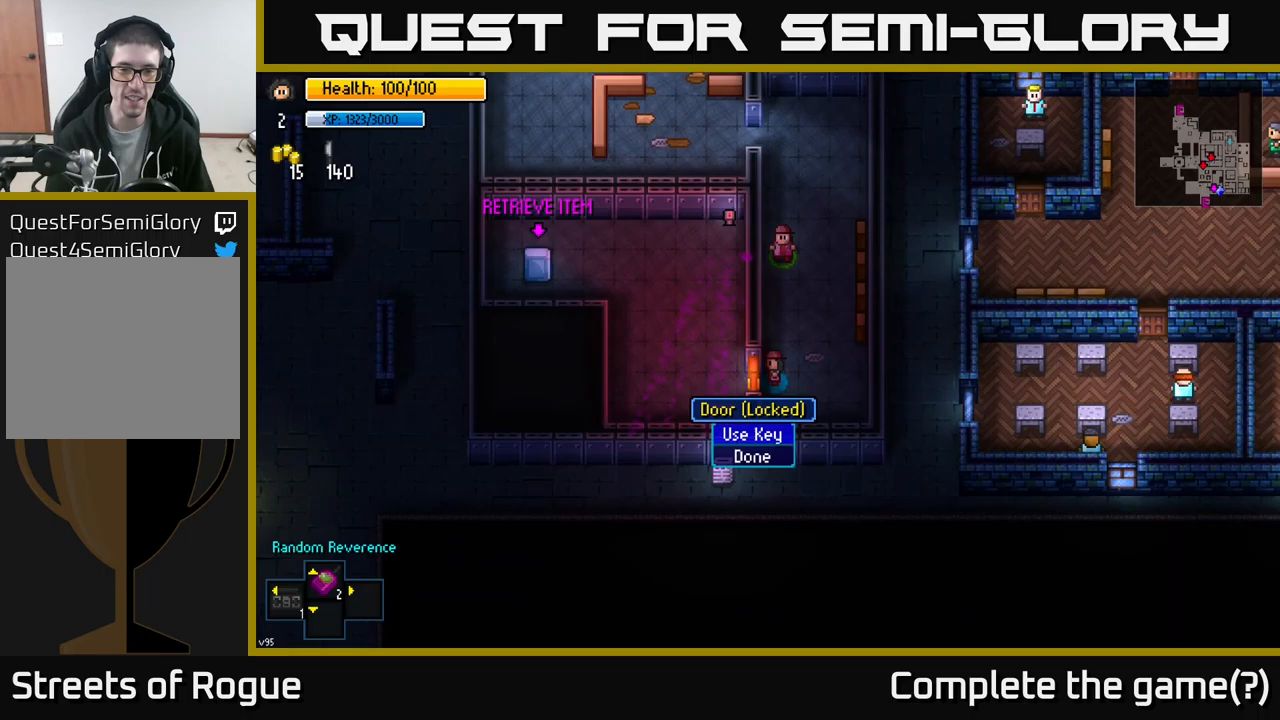
{"buttons": [], "left_stick": "left", "right_stick": "center", "events": [[183, "A", "down"], [283, "A", "up"], [333, "left_stick", "left"]]}
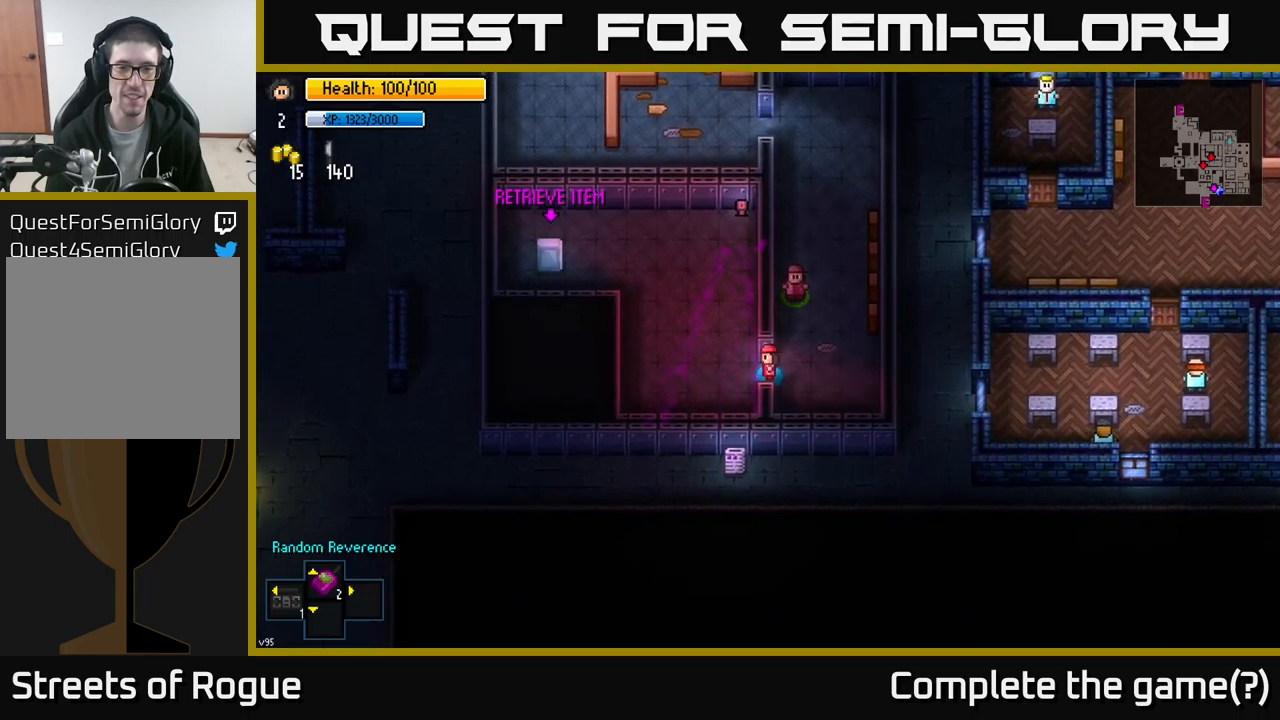
{"buttons": [], "left_stick": "up-left", "right_stick": "center", "events": [[133, "left_stick", "up-left"]]}
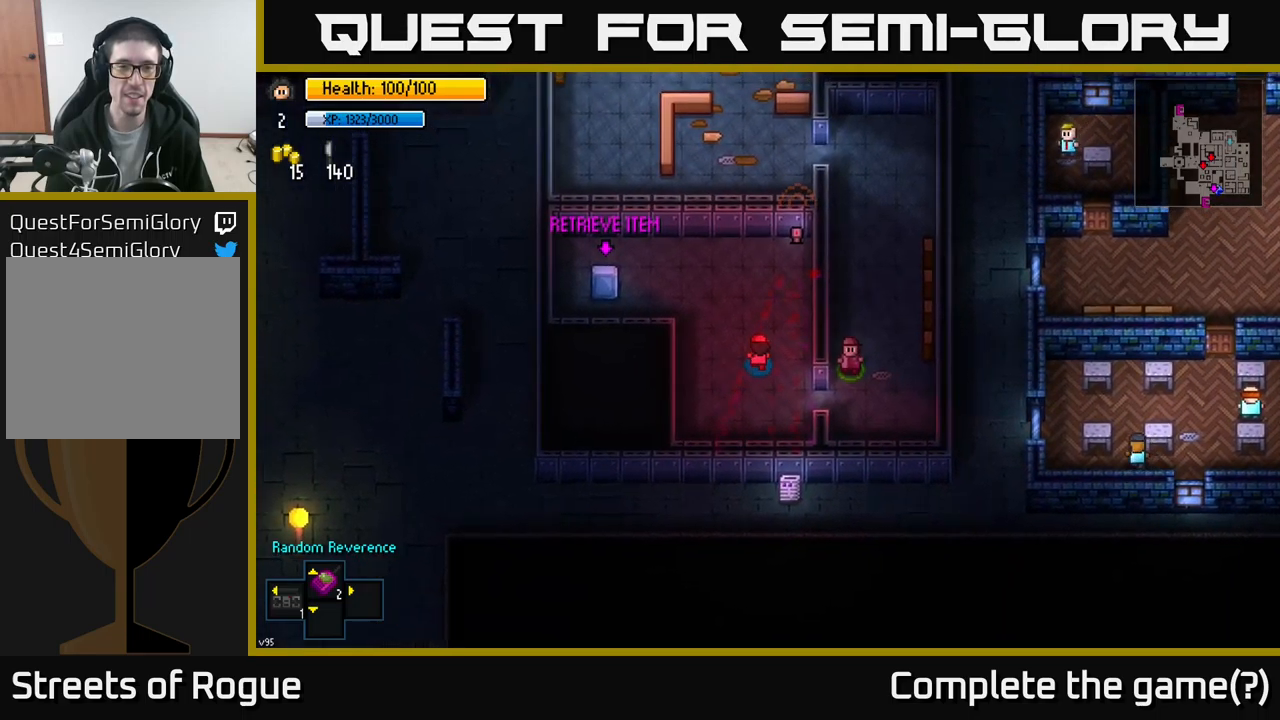
{"buttons": [], "left_stick": "left", "right_stick": "center", "events": [[467, "left_stick", "left"]]}
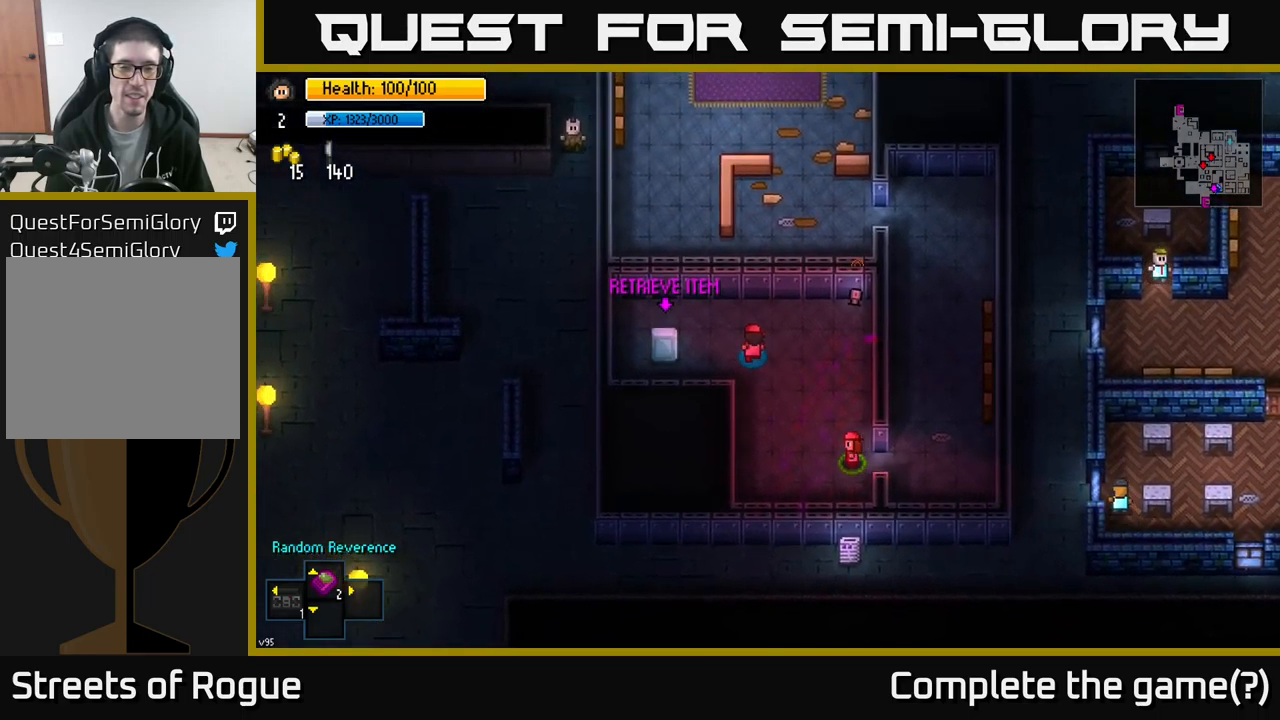
{"buttons": [], "left_stick": "center", "right_stick": "center", "events": [[233, "left_stick", "center"], [383, "A", "down"], [483, "A", "up"]]}
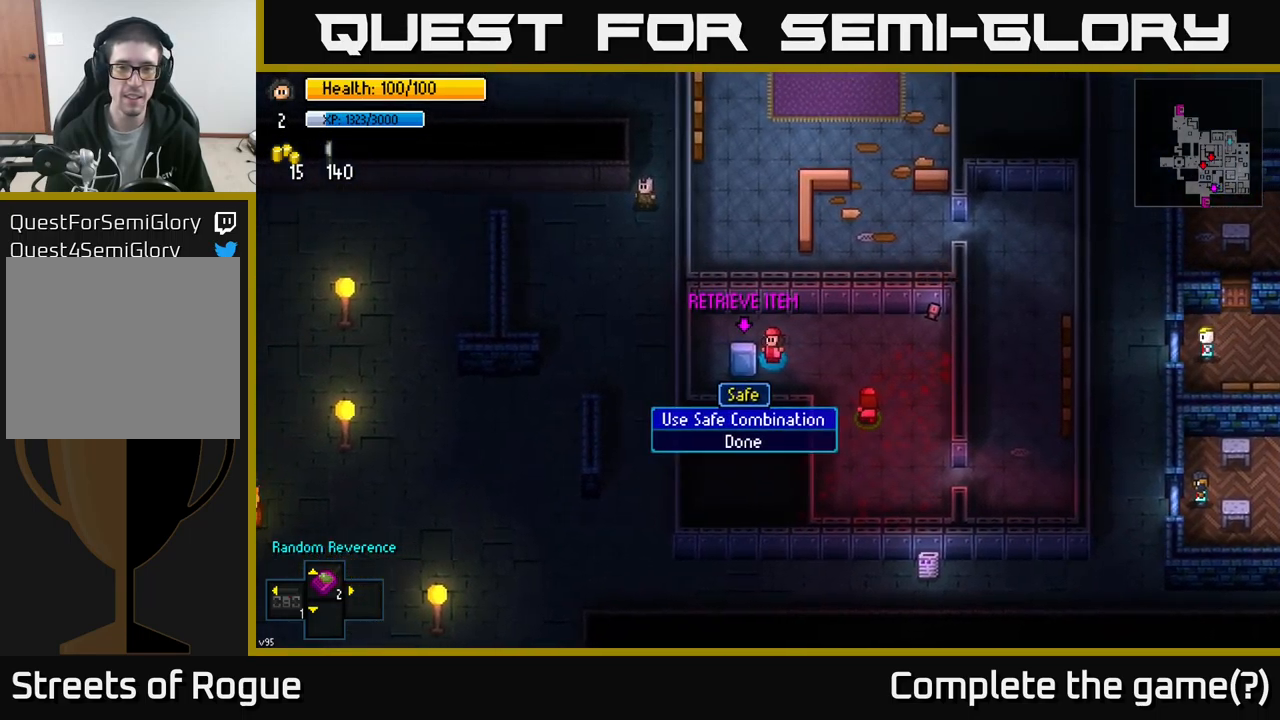
{"buttons": [], "left_stick": "right", "right_stick": "center", "events": [[267, "A", "down"], [400, "A", "up"], [500, "left_stick", "right"]]}
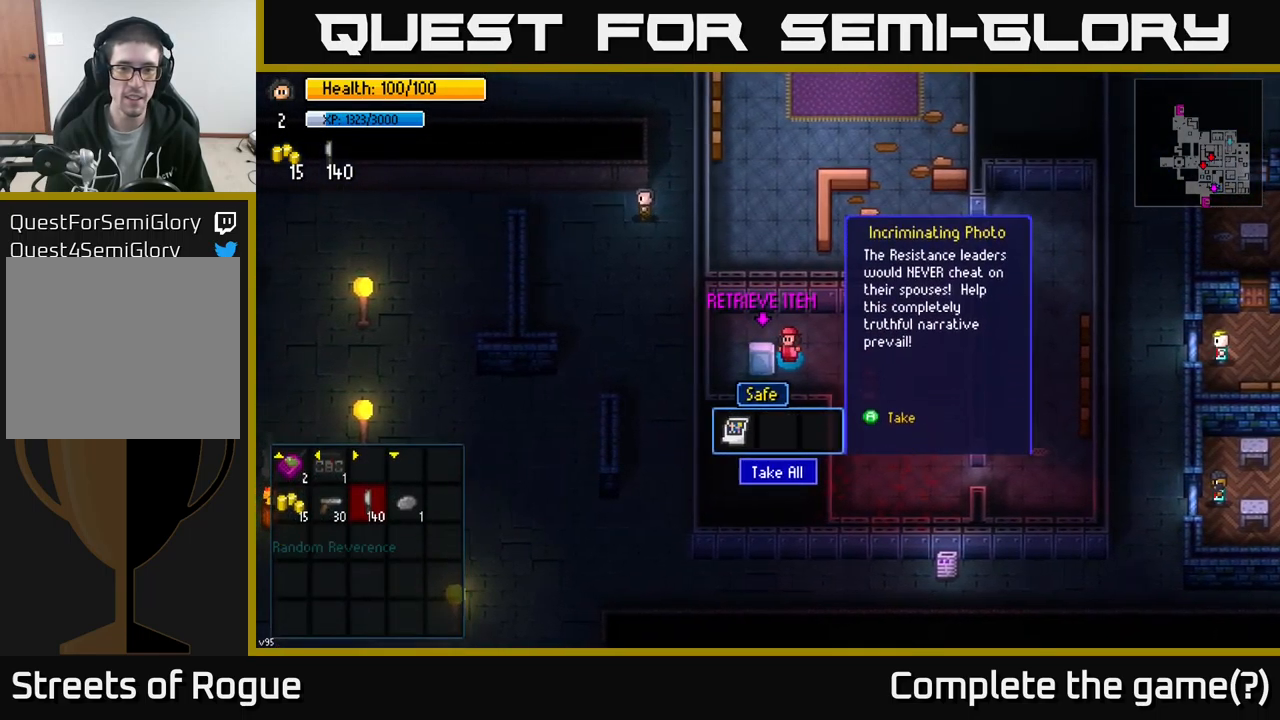
{"buttons": [], "left_stick": "center", "right_stick": "center", "events": [[183, "left_stick", "center"], [367, "A", "down"], [433, "A", "up"]]}
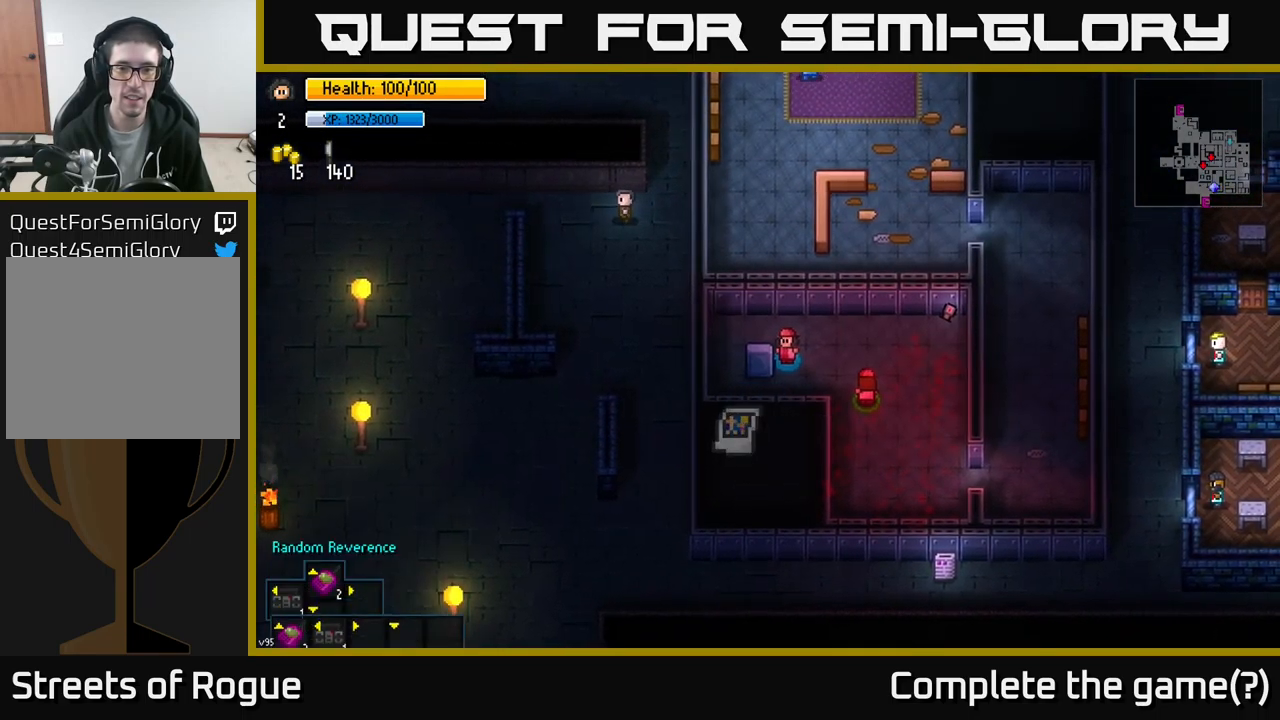
{"buttons": [], "left_stick": "right", "right_stick": "center", "events": [[50, "left_stick", "right"]]}
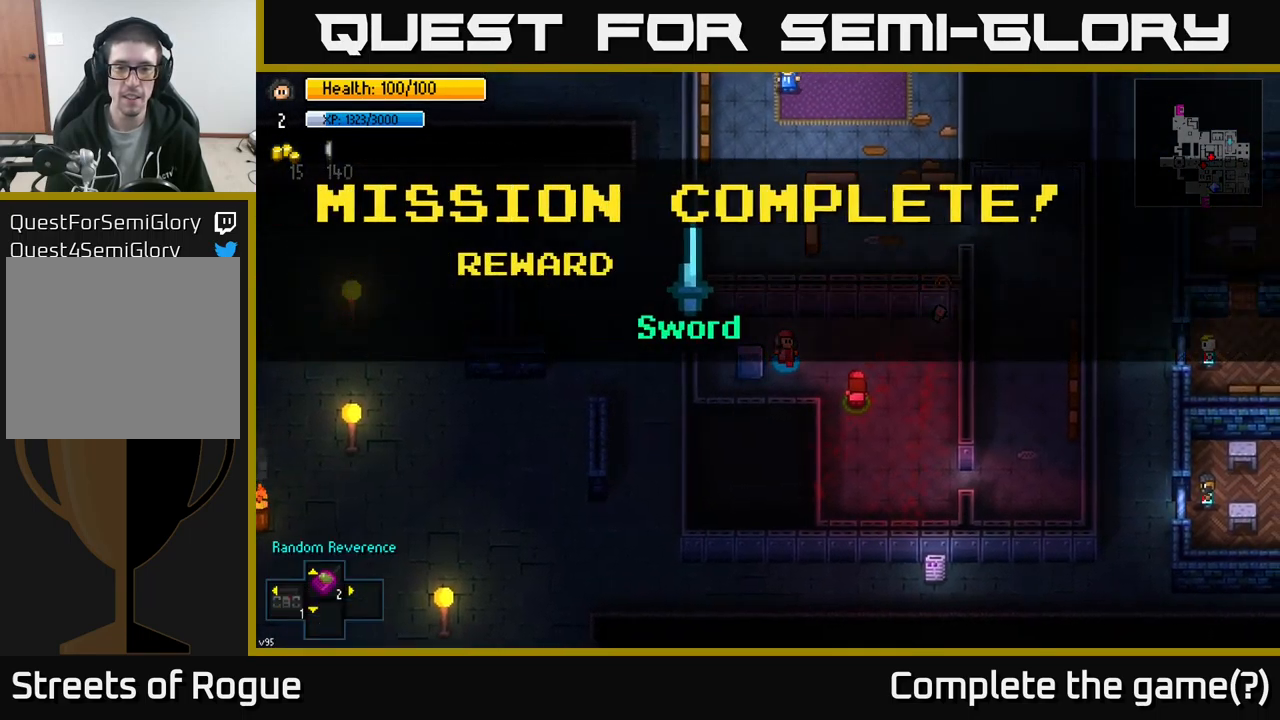
{"buttons": [], "left_stick": "right", "right_stick": "center", "events": [[200, "A", "down"], [267, "A", "up"]]}
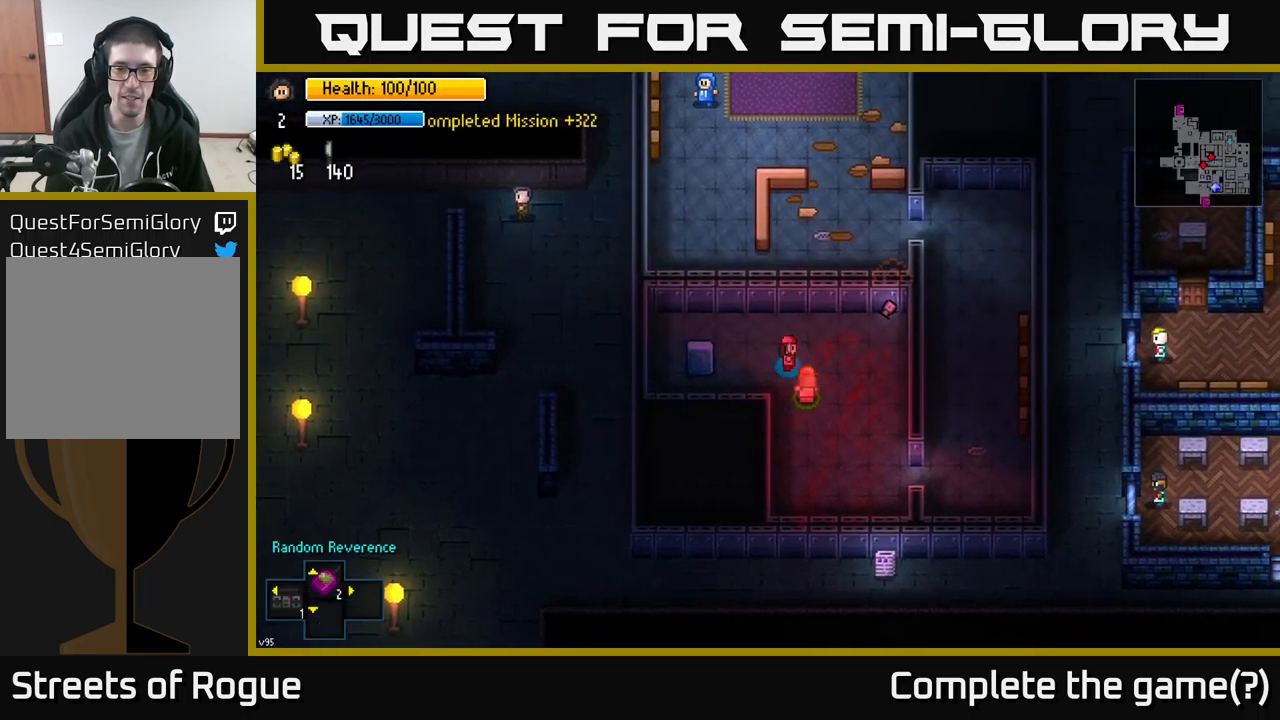
{"buttons": [], "left_stick": "down-right", "right_stick": "center", "events": [[67, "left_stick", "down-right"]]}
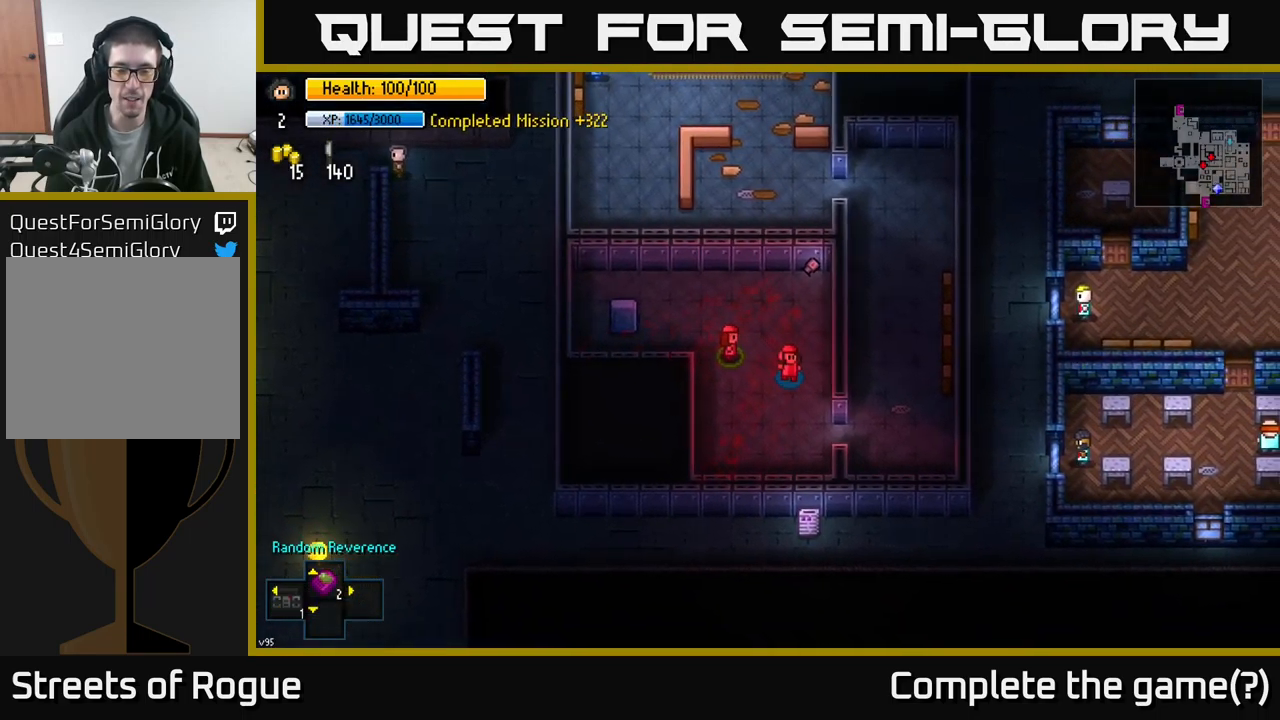
{"buttons": [], "left_stick": "right", "right_stick": "center", "events": [[400, "left_stick", "right"]]}
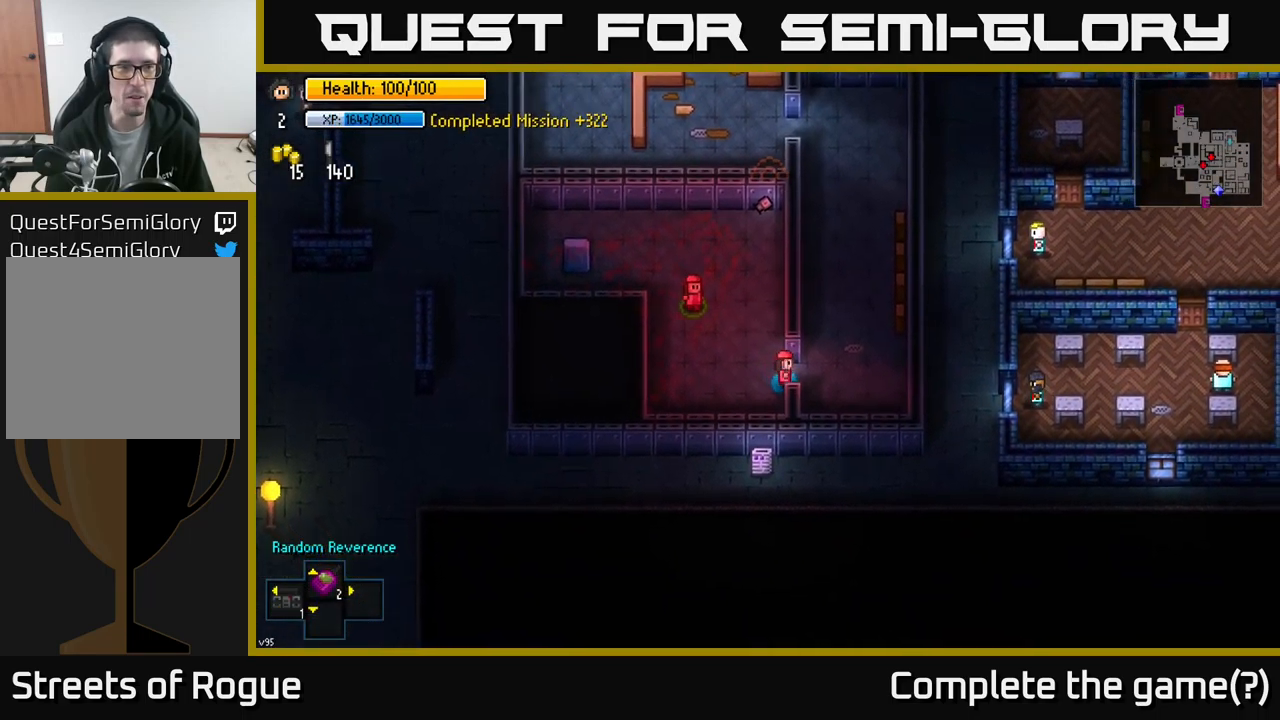
{"buttons": [], "left_stick": "up", "right_stick": "up-left", "events": [[167, "left_stick", "up-right"], [367, "left_stick", "up"], [500, "right_stick", "up-left"]]}
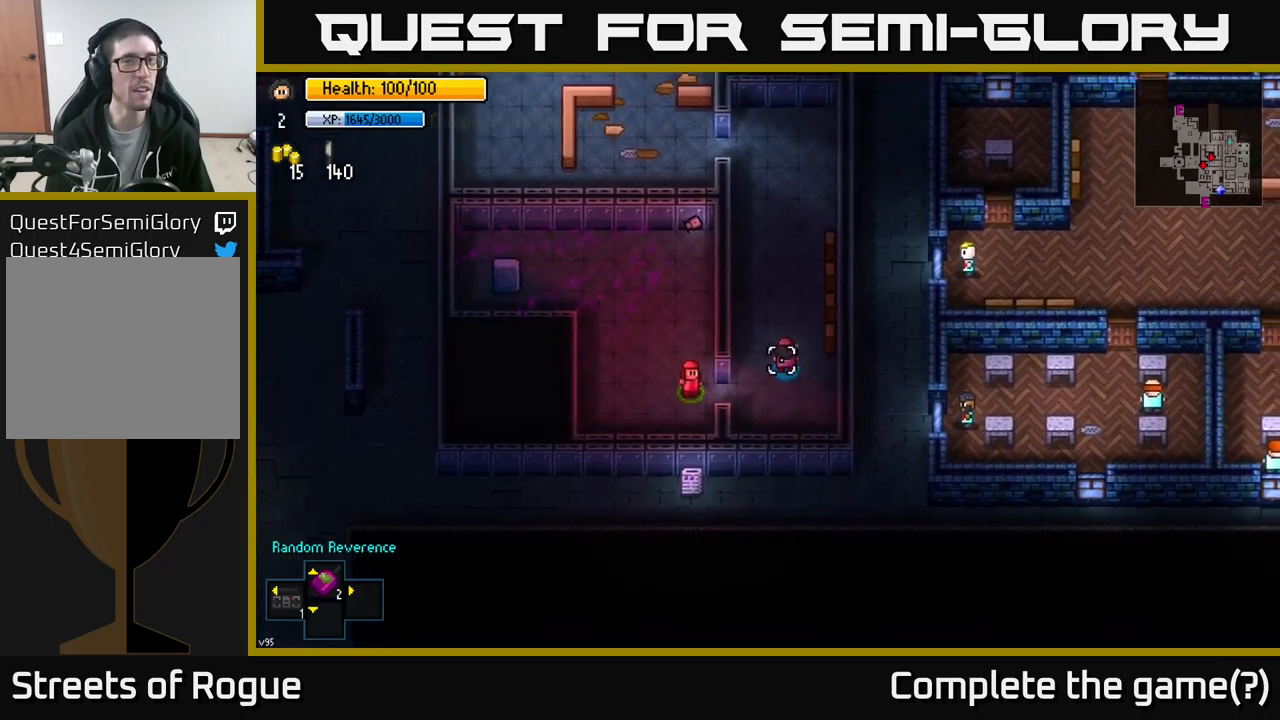
{"buttons": [], "left_stick": "up", "right_stick": "up", "events": [[334, "right_stick", "up"]]}
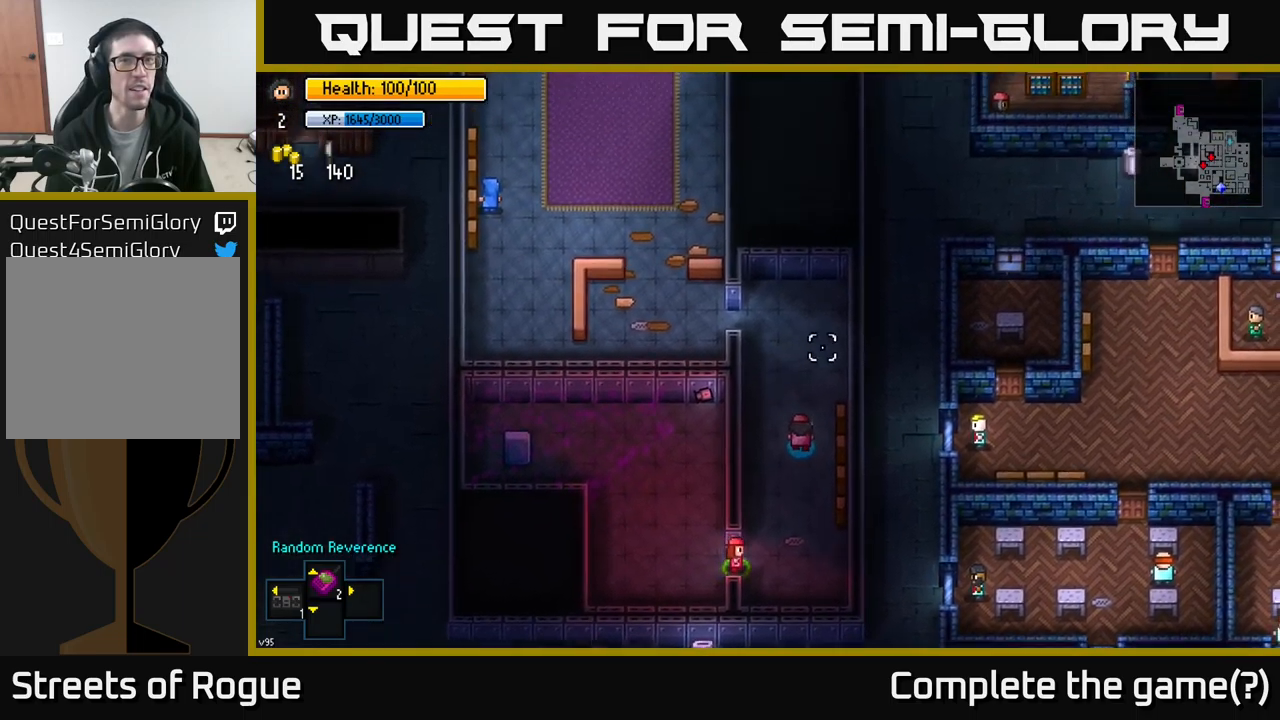
{"buttons": [], "left_stick": "up-left", "right_stick": "up-right", "events": [[34, "right_stick", "up-right"], [300, "left_stick", "up-left"]]}
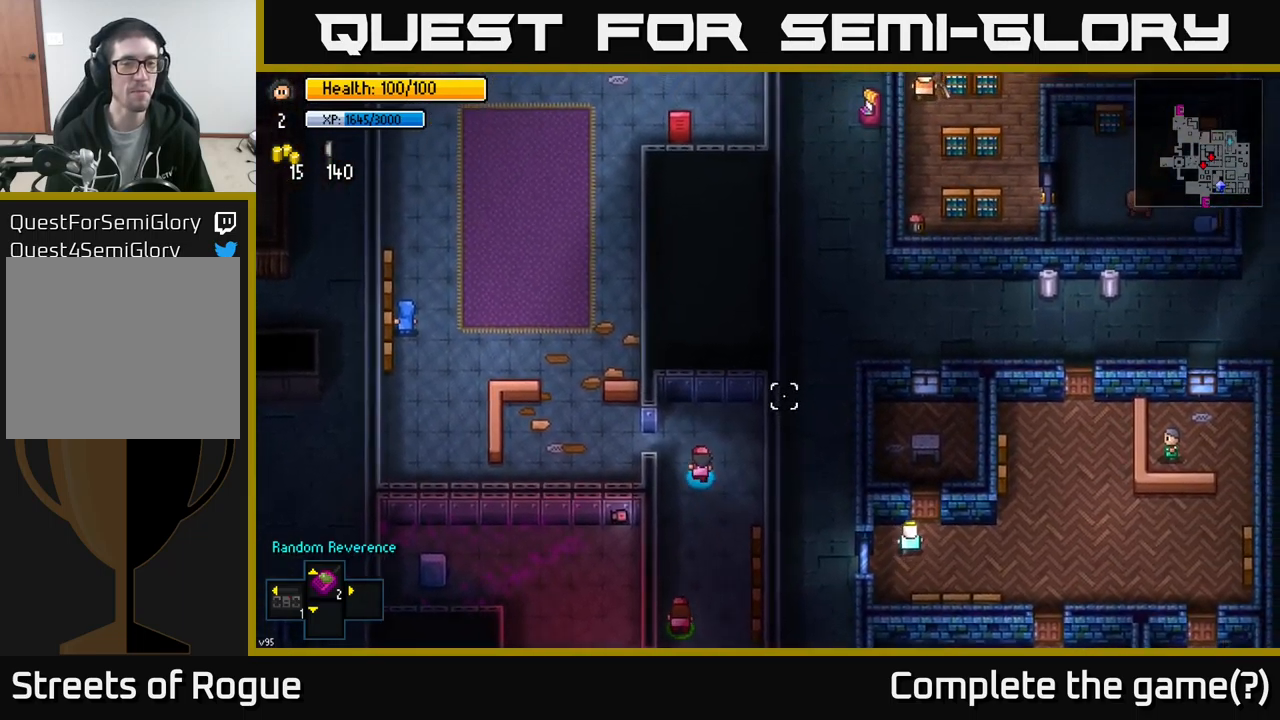
{"buttons": [], "left_stick": "left", "right_stick": "up-right", "events": [[150, "left_stick", "left"]]}
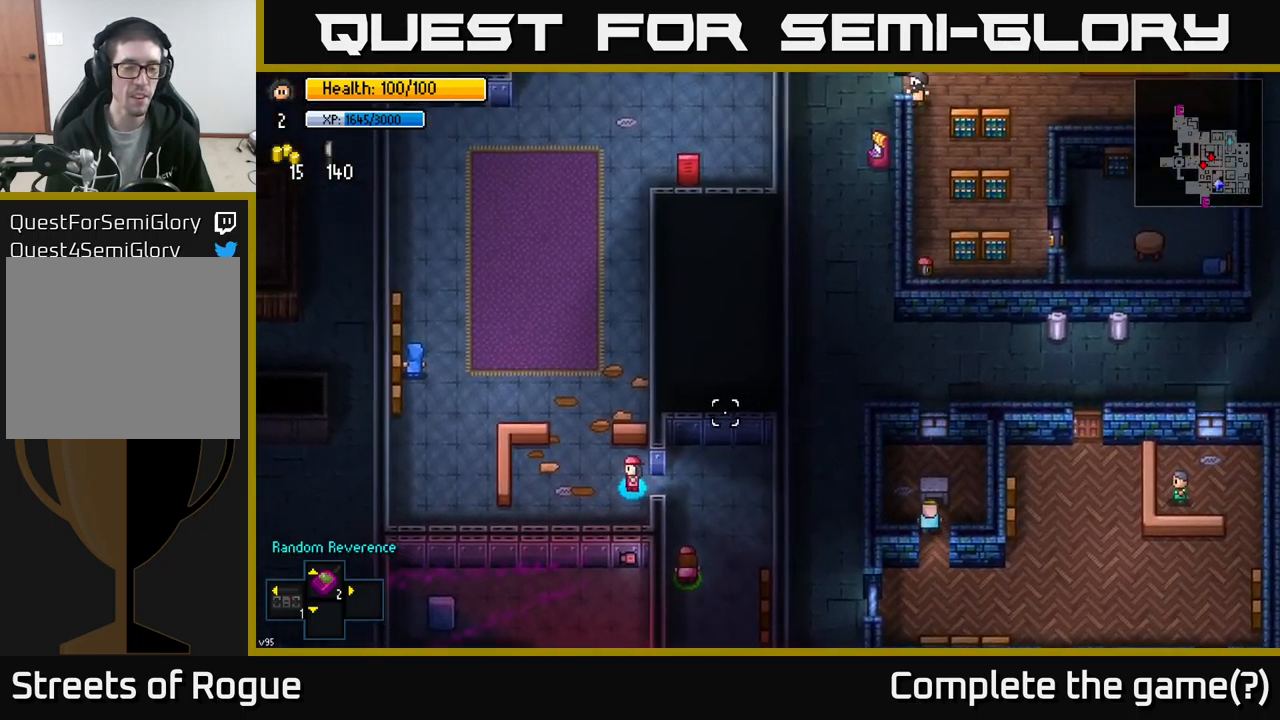
{"buttons": [], "left_stick": "up", "right_stick": "up-right", "events": [[17, "left_stick", "up-left"], [334, "left_stick", "up"]]}
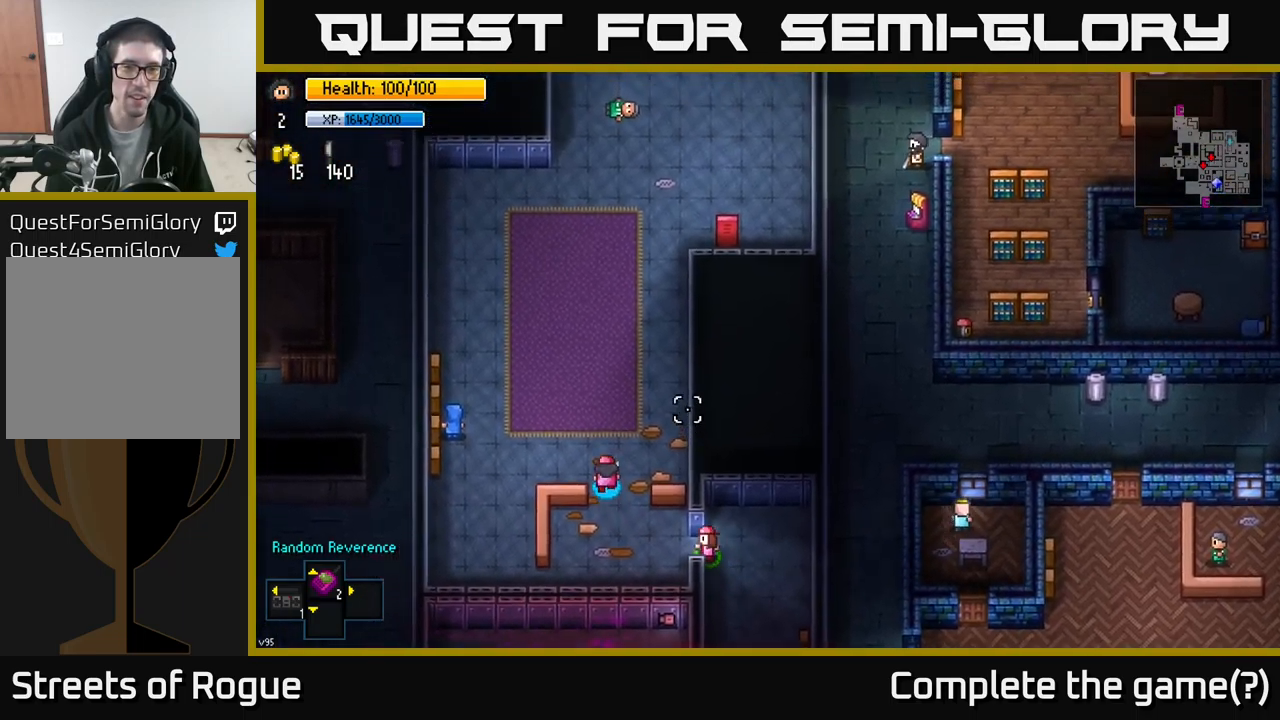
{"buttons": [], "left_stick": "up", "right_stick": "up-right", "events": []}
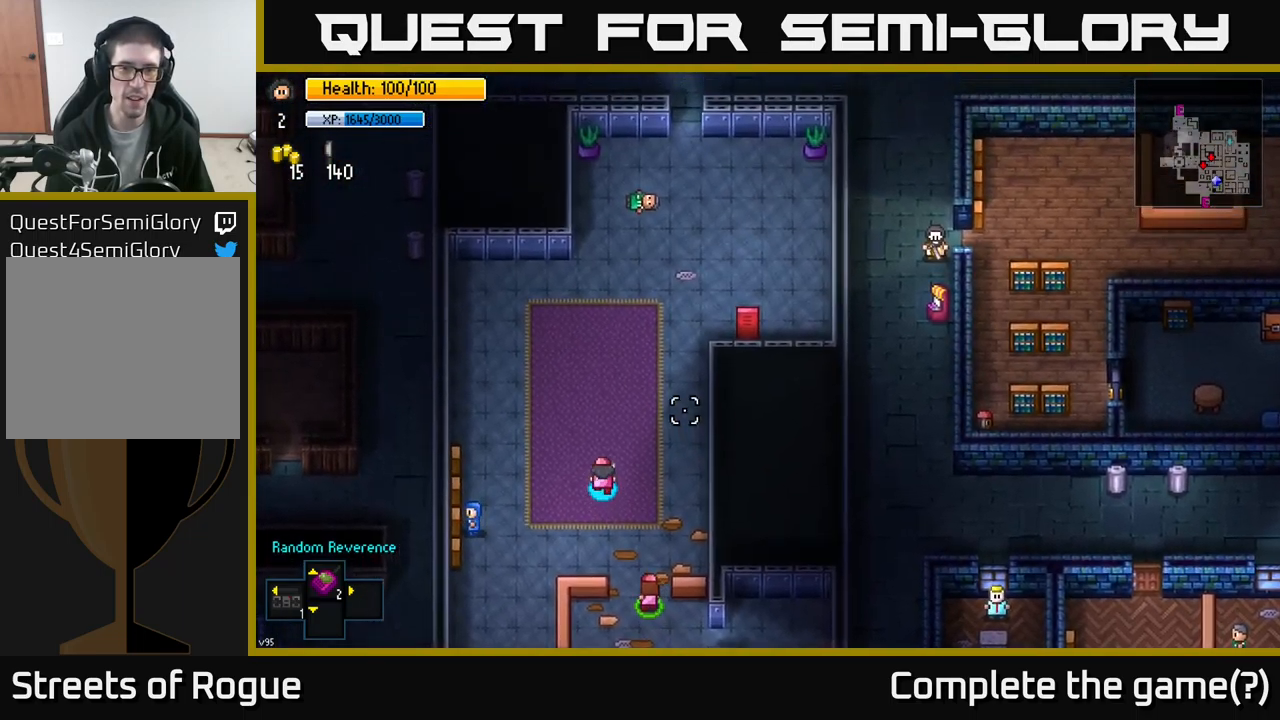
{"buttons": [], "left_stick": "up", "right_stick": "up-right", "events": [[300, "left_stick", "up-right"], [484, "left_stick", "up"]]}
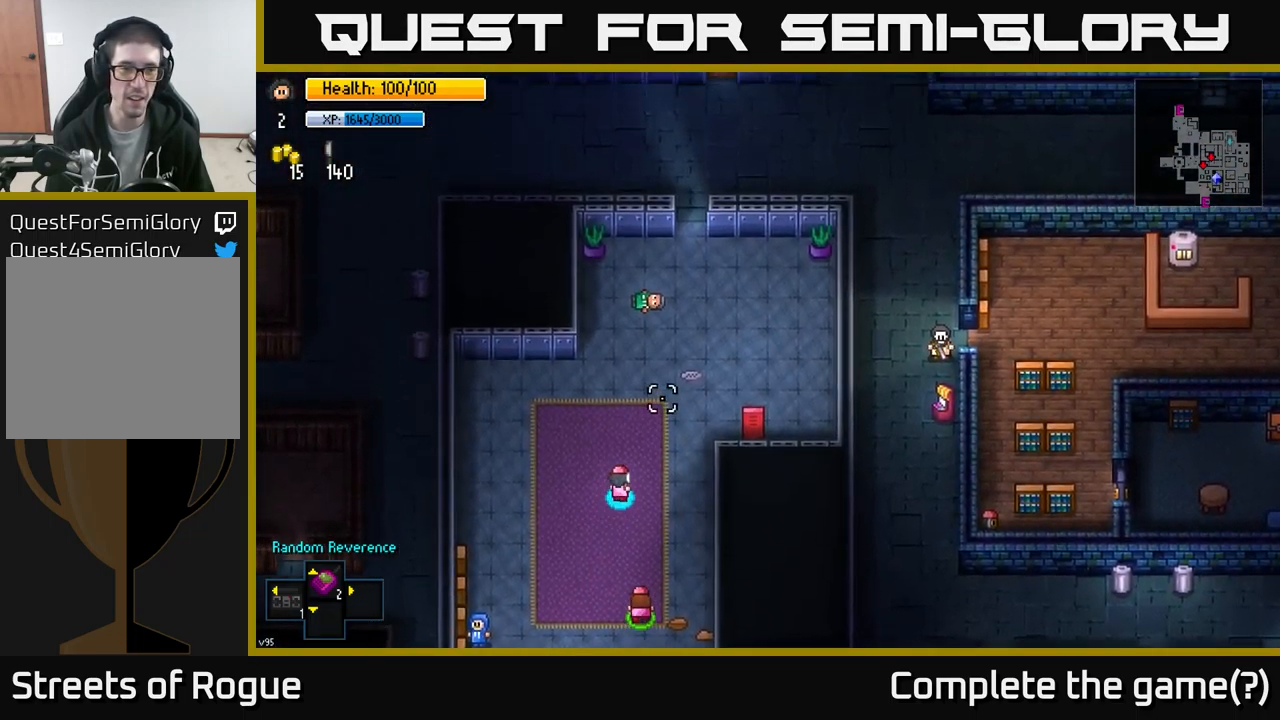
{"buttons": [], "left_stick": "up-right", "right_stick": "up-right", "events": [[484, "left_stick", "up-right"]]}
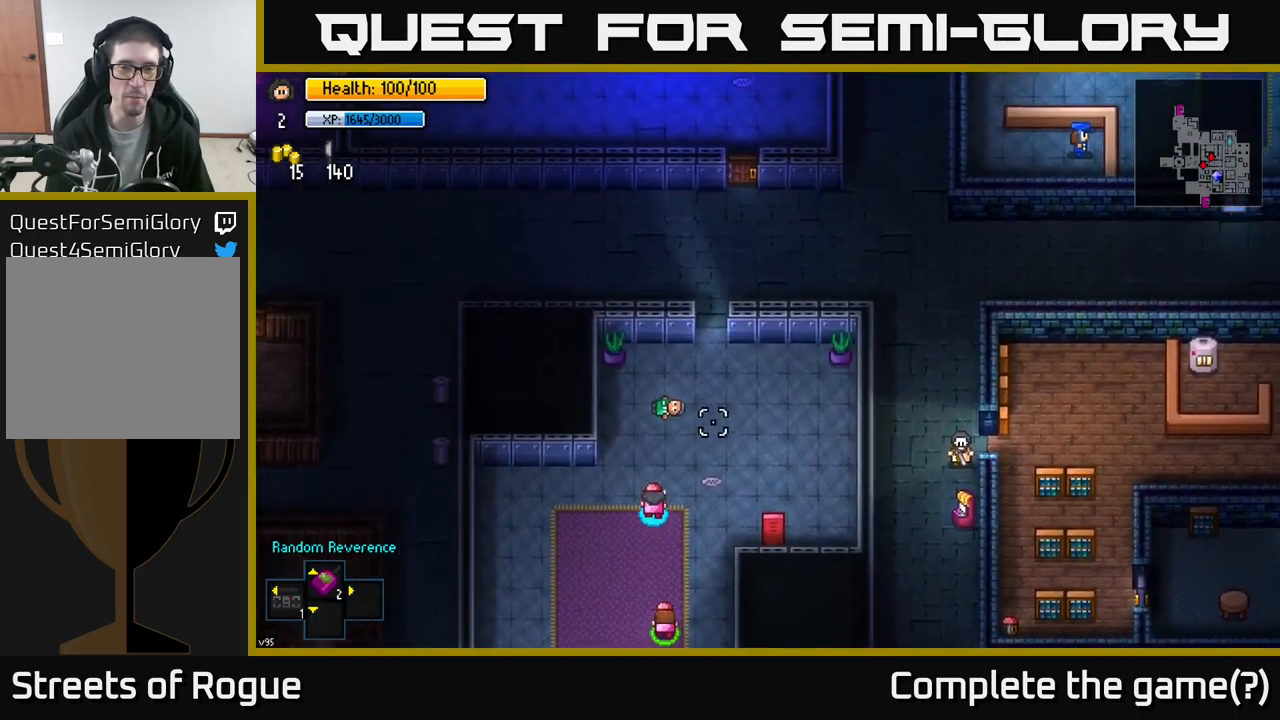
{"buttons": [], "left_stick": "up-right", "right_stick": "up-right", "events": [[200, "left_stick", "up"], [434, "left_stick", "up-right"]]}
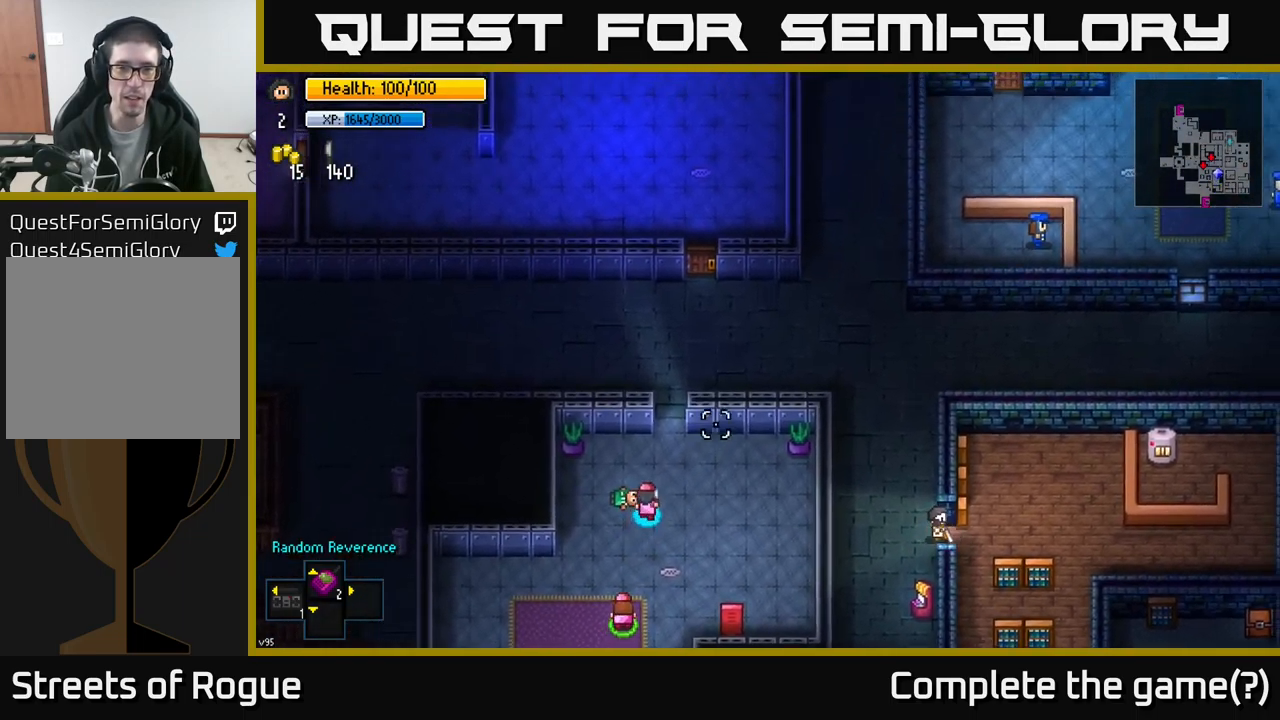
{"buttons": [], "left_stick": "up", "right_stick": "up", "events": [[50, "left_stick", "up"], [434, "right_stick", "up"]]}
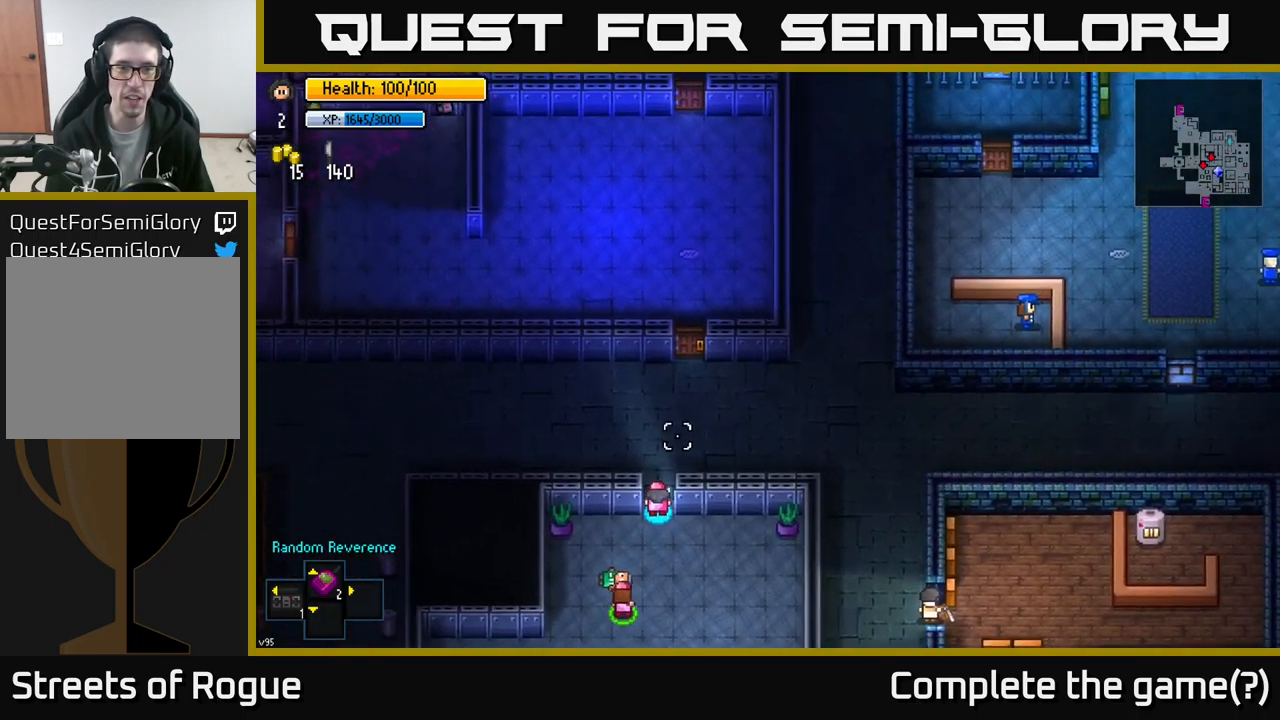
{"buttons": [], "left_stick": "center", "right_stick": "center", "events": [[133, "right_stick", "center"], [400, "Y", "down"], [400, "left_stick", "center"], [483, "Y", "up"]]}